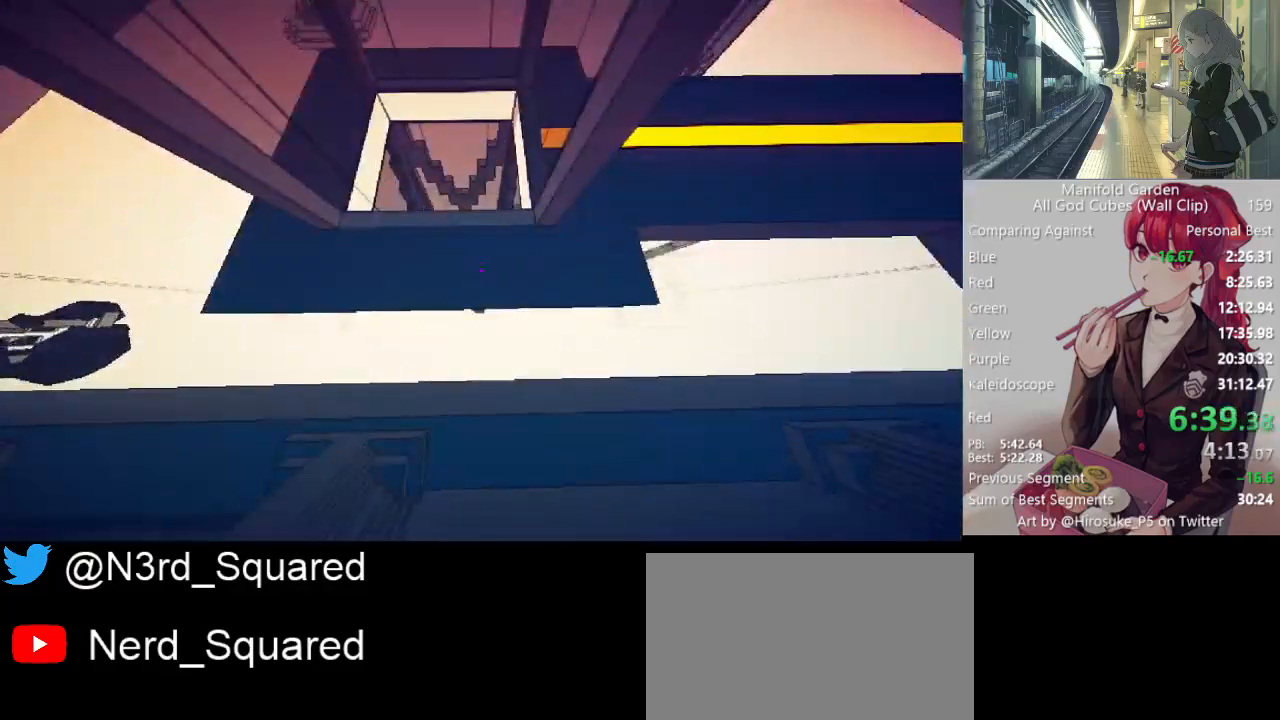
Gameplay with keyboard and mouse; each line is a JSON object with the keys and mouse buttons held at the frame after it. "events" lists presses ("down") and releases ("up") of "1", "2", "3", "4", "5", "a", "alt", "c", "caps_lock", "ctrl", "d", "e", "f", "g", "q", "r", "s", "shift", "space", "t", "tab", "v", "w", "x", "z", "mouse_left", "mouse_wheel" and "mouse_right" between this image and that frame as [ms after this image, input, new state], when the widget could be followed in between. "mouse_left", "mouse_wheel", "mouse_right" = the "left", "wheel", "right" buttons of the "mouse" list. No other keys are recorded. "wheel" means that the mouse wheel is clicked or scrolled. Not read: mouse_move.
{"keys": ["shift"], "mouse": [], "events": [[350, "w", "down"], [400, "w", "up"]]}
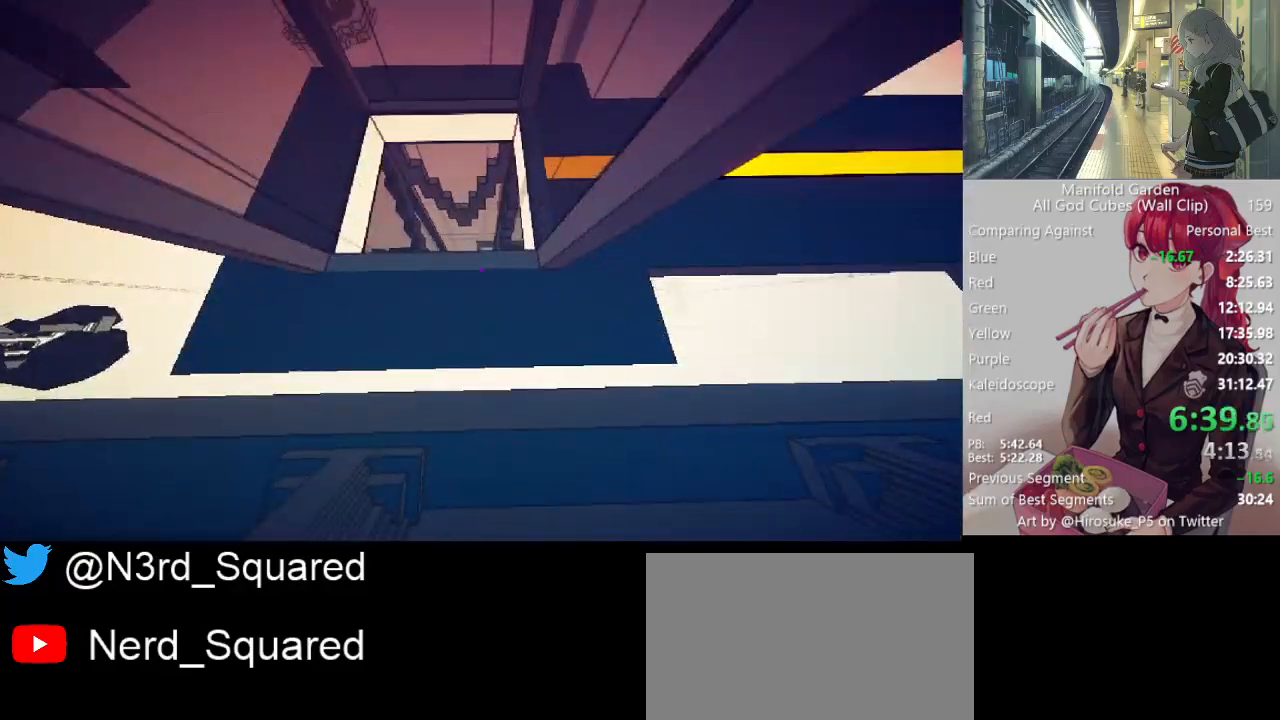
{"keys": ["shift"], "mouse": [], "events": []}
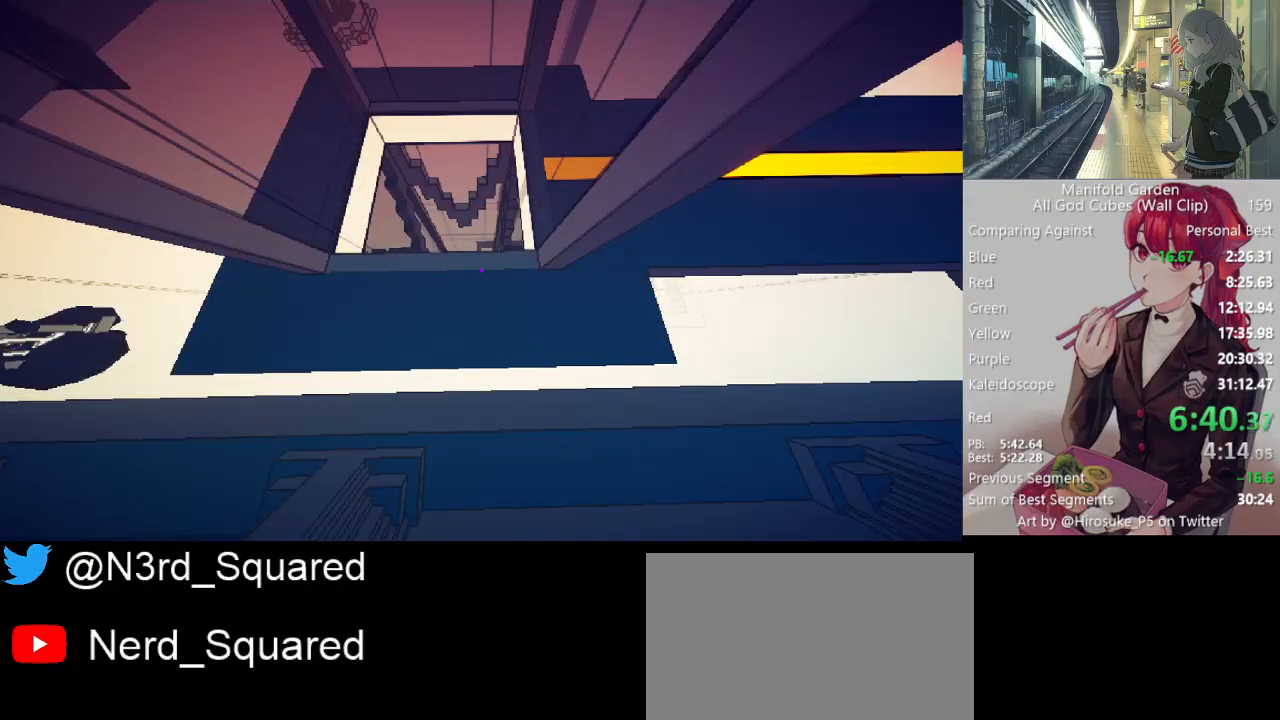
{"keys": ["shift"], "mouse": [], "events": []}
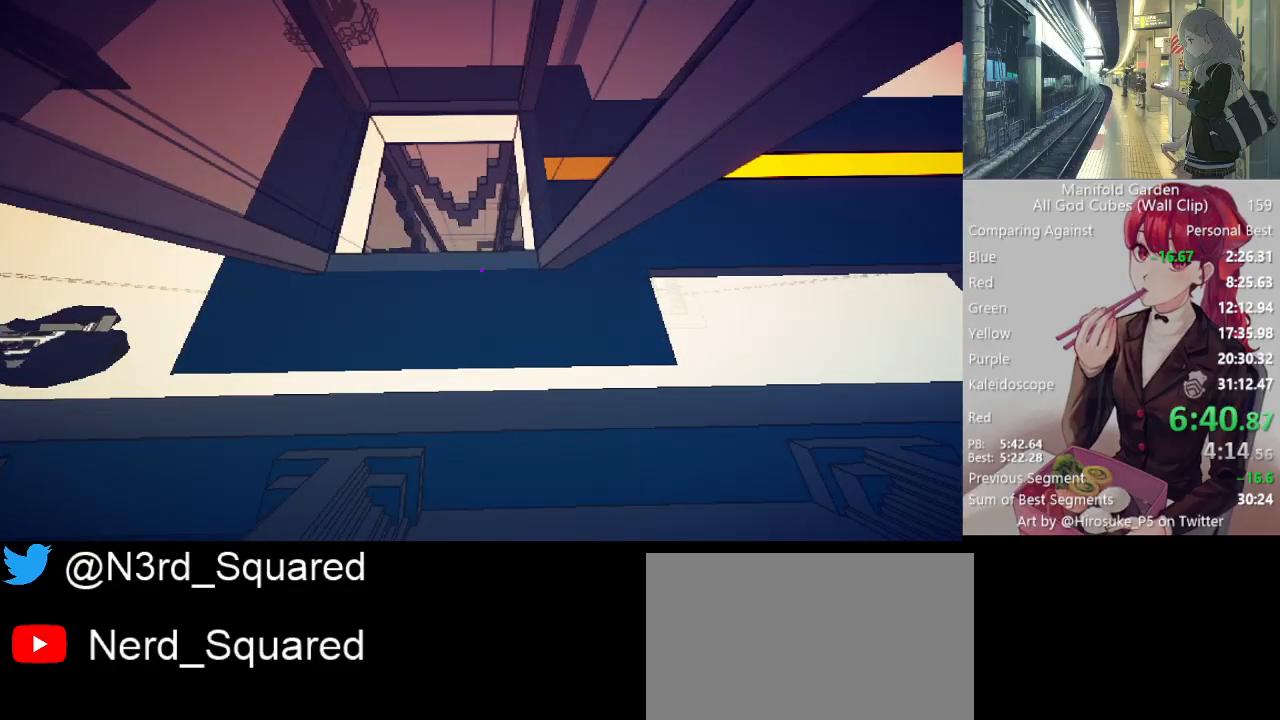
{"keys": ["s", "shift"], "mouse": [], "events": [[433, "s", "down"]]}
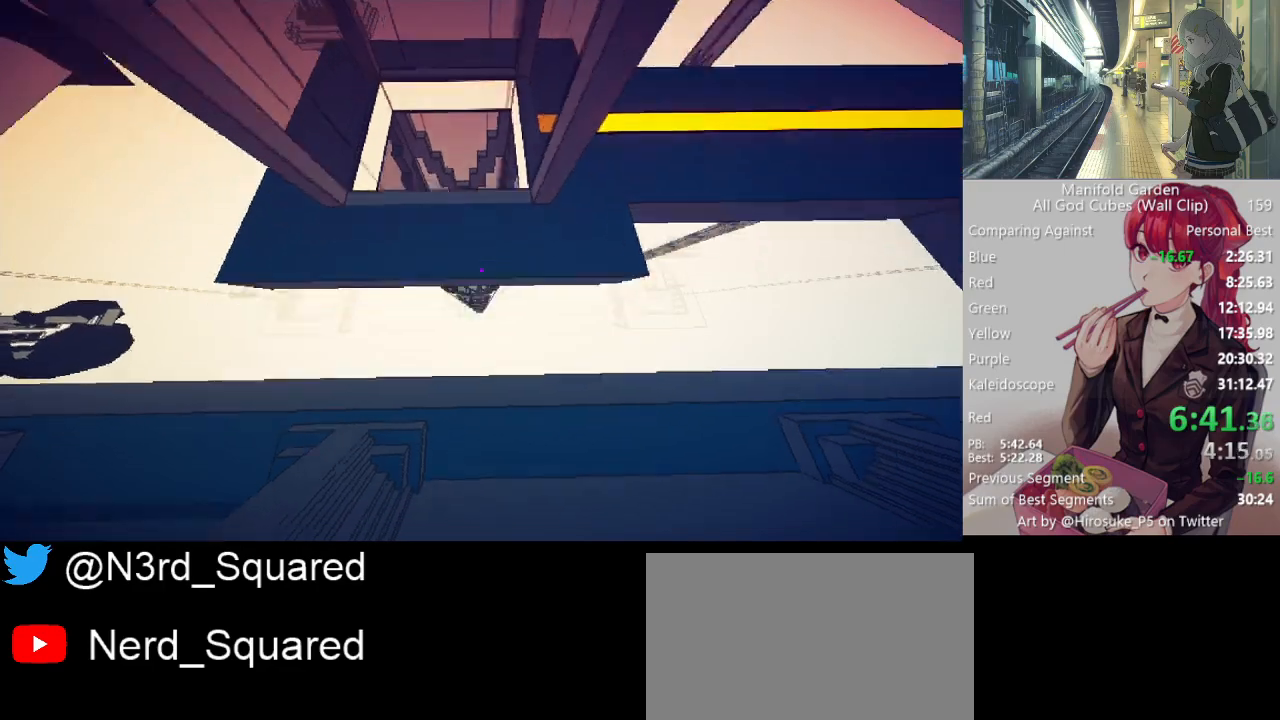
{"keys": ["shift"], "mouse": [], "events": [[167, "s", "up"], [267, "w", "down"], [367, "a", "down"], [417, "w", "up"], [450, "a", "up"]]}
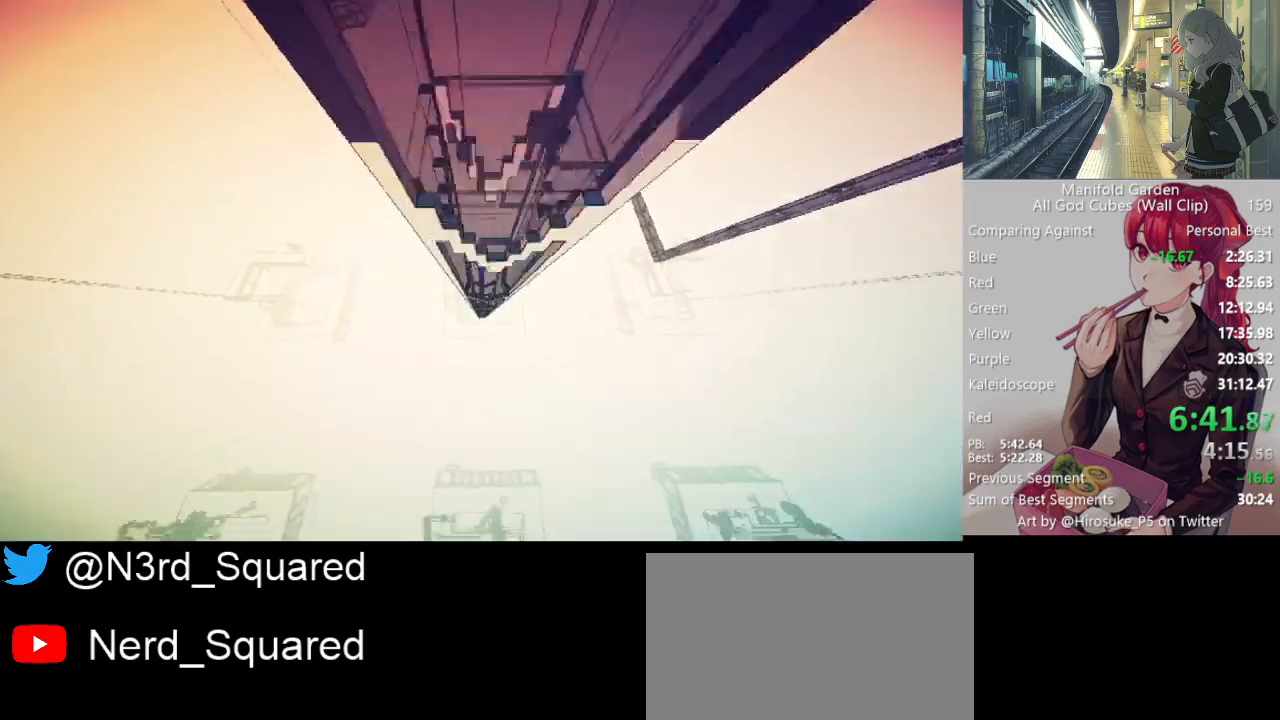
{"keys": ["shift"], "mouse": [], "events": []}
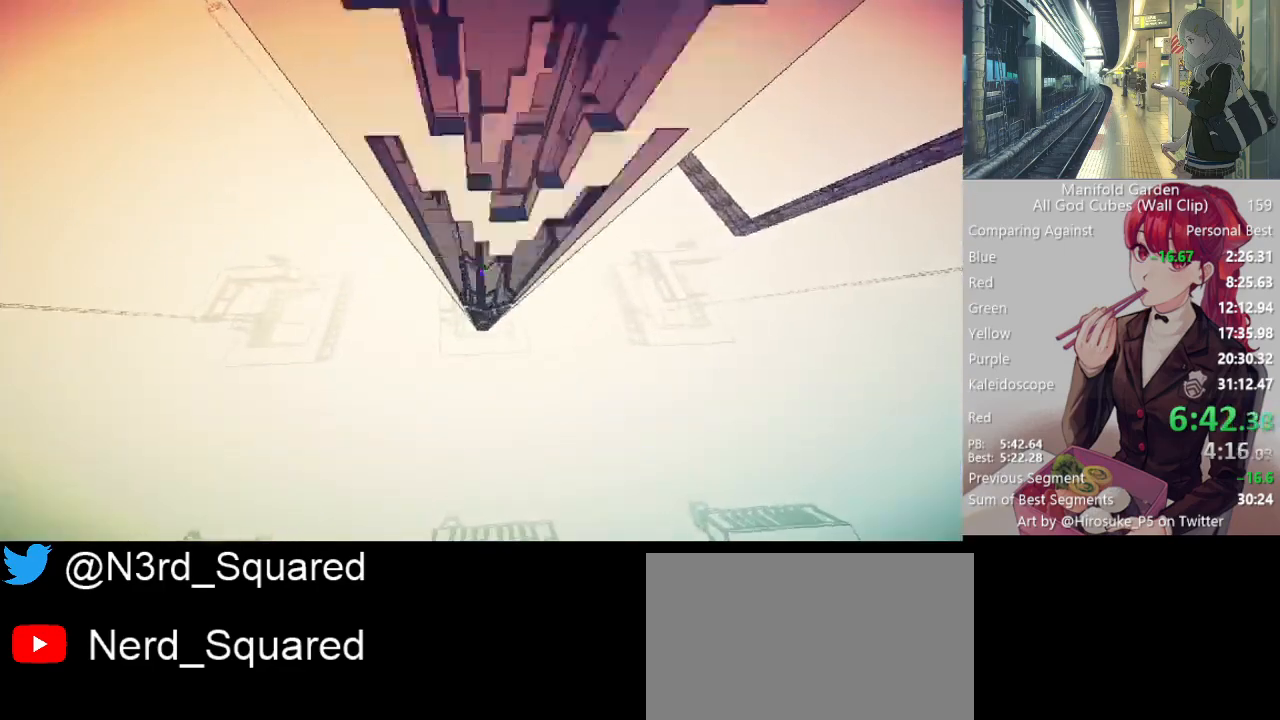
{"keys": ["shift"], "mouse": [], "events": []}
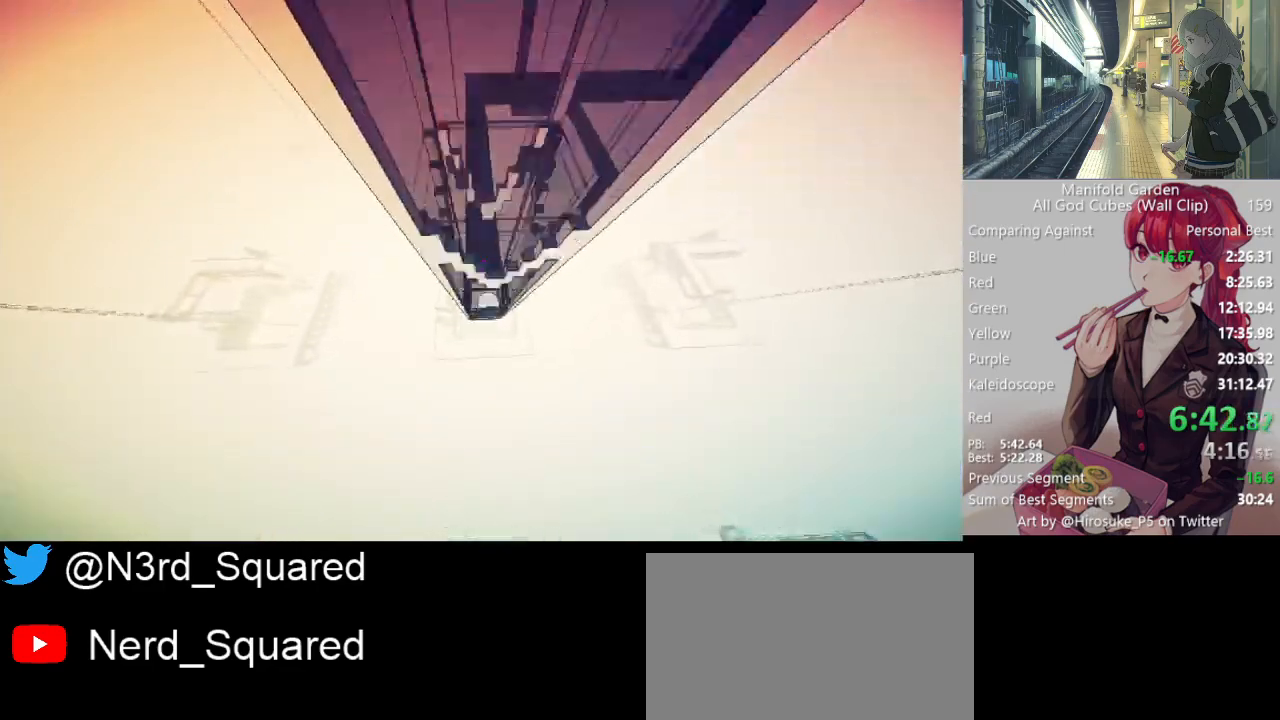
{"keys": ["d", "shift"], "mouse": [], "events": [[33, "mouse_right", "down"], [133, "mouse_right", "up"], [367, "d", "down"]]}
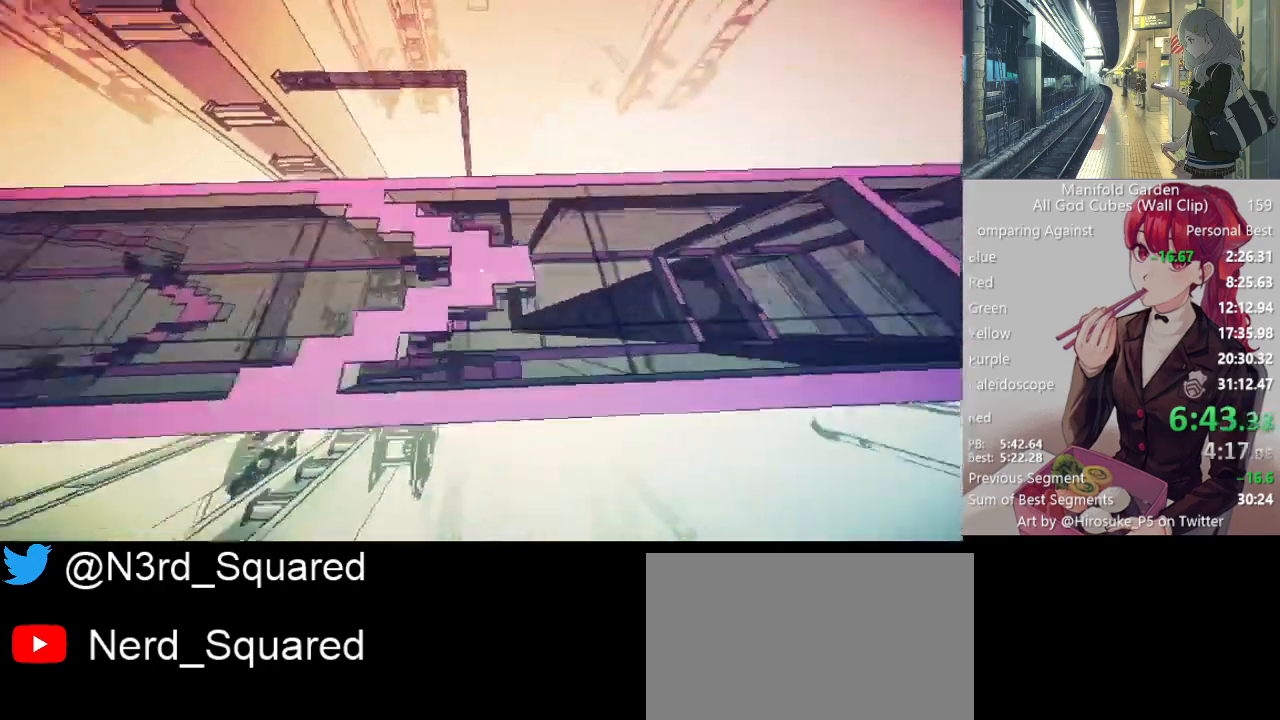
{"keys": ["d", "shift"], "mouse": [], "events": []}
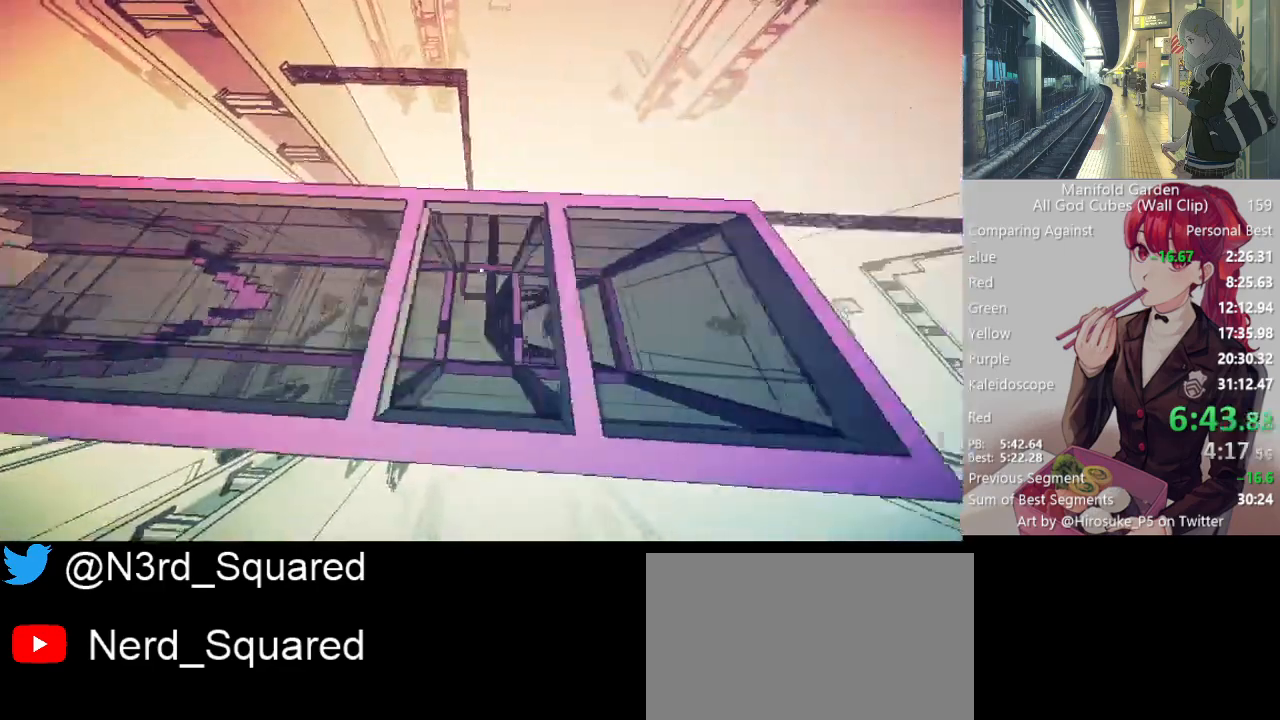
{"keys": ["shift"], "mouse": [], "events": [[117, "d", "up"], [250, "d", "down"], [350, "d", "up"]]}
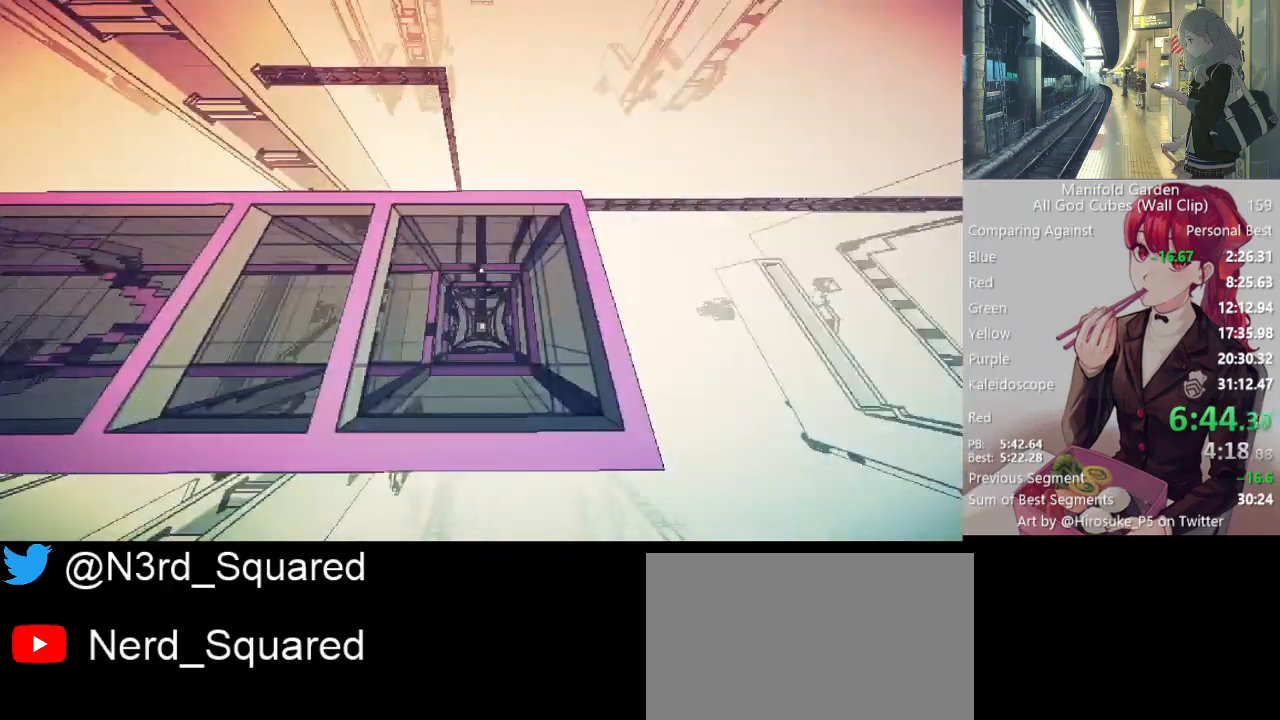
{"keys": ["s", "shift"], "mouse": [], "events": [[500, "s", "down"]]}
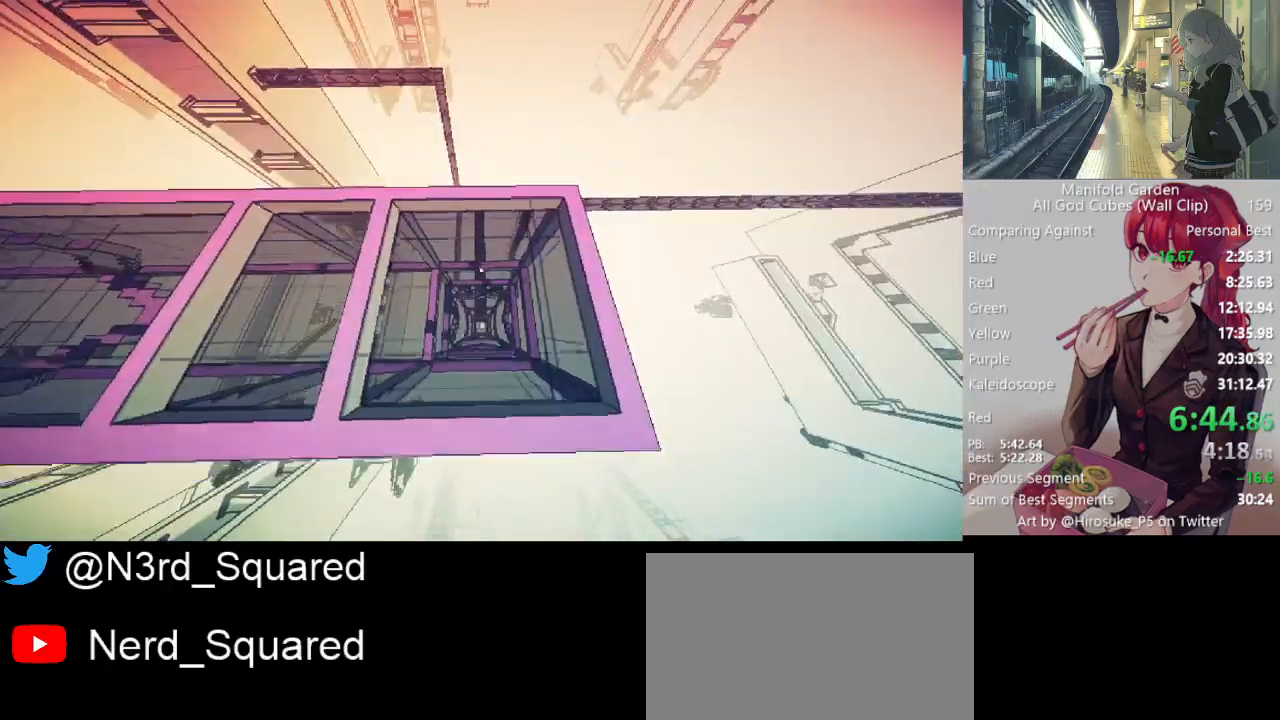
{"keys": ["shift"], "mouse": [], "events": [[233, "s", "up"], [333, "w", "down"], [417, "w", "up"]]}
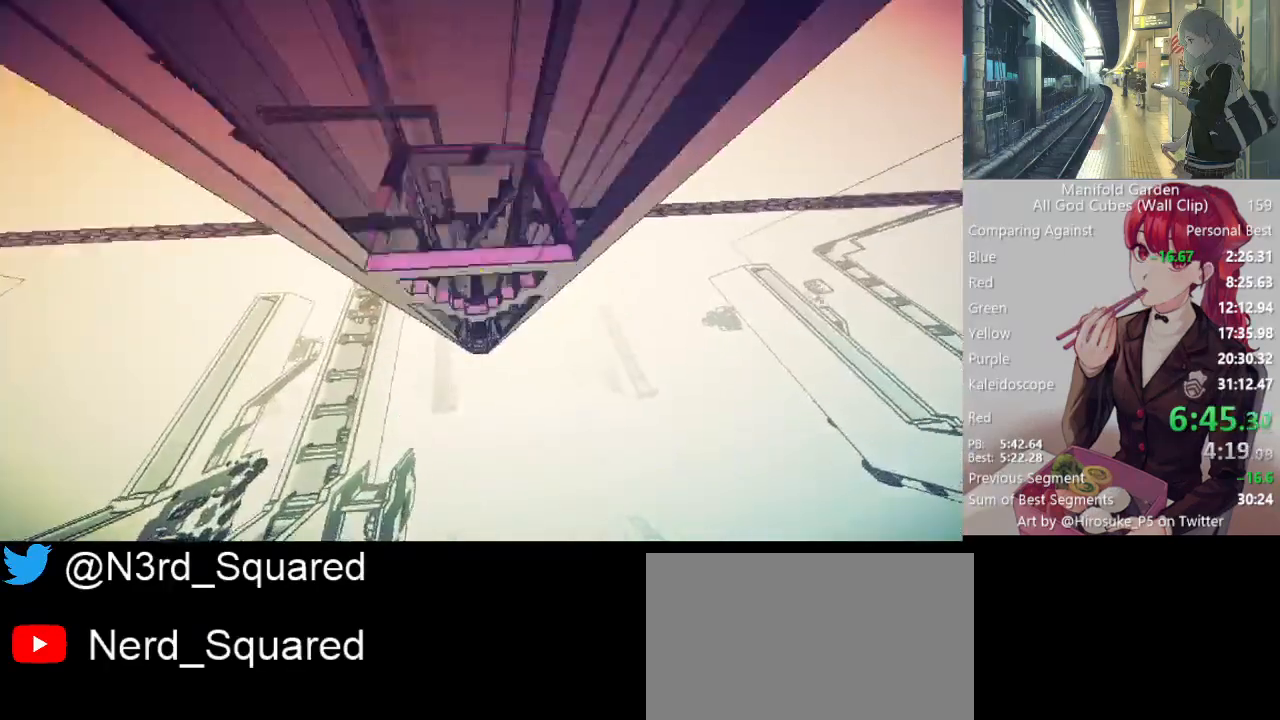
{"keys": ["shift"], "mouse": [], "events": []}
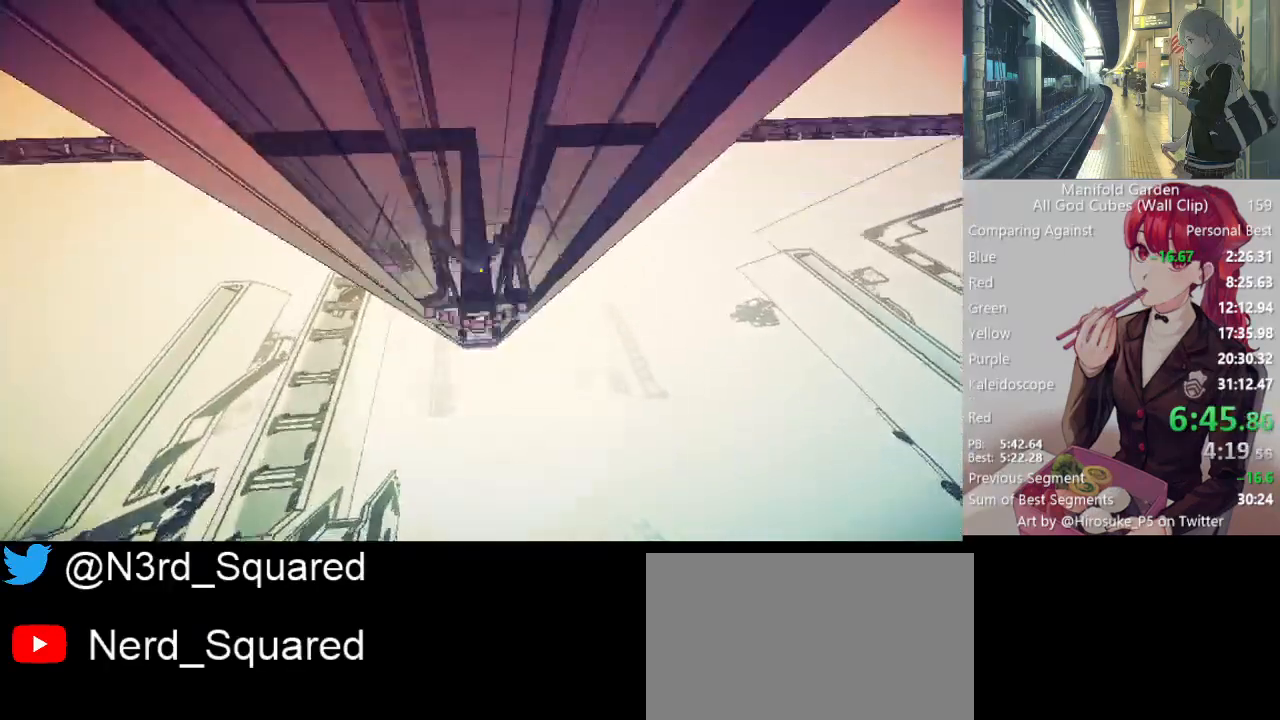
{"keys": ["a", "shift"], "mouse": [], "events": [[183, "mouse_right", "down"], [217, "mouse_right", "up"], [450, "a", "down"]]}
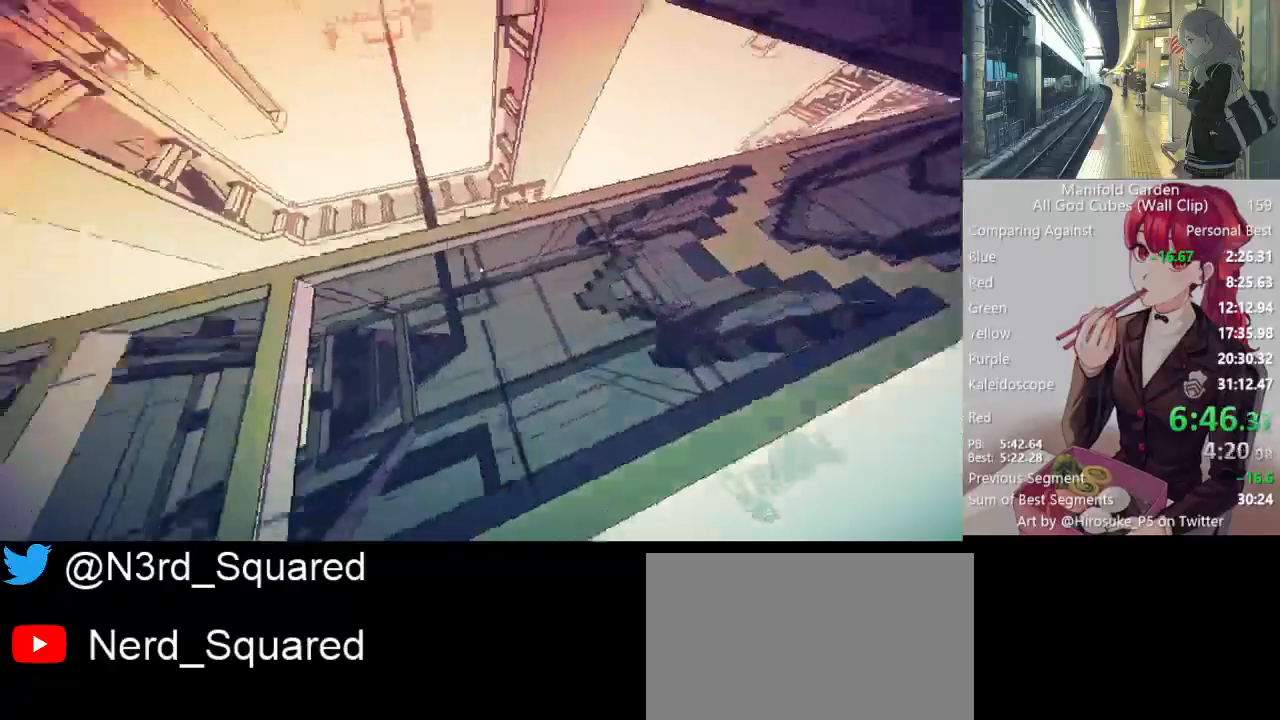
{"keys": ["shift"], "mouse": [], "events": [[283, "a", "up"], [383, "a", "down"], [467, "a", "up"]]}
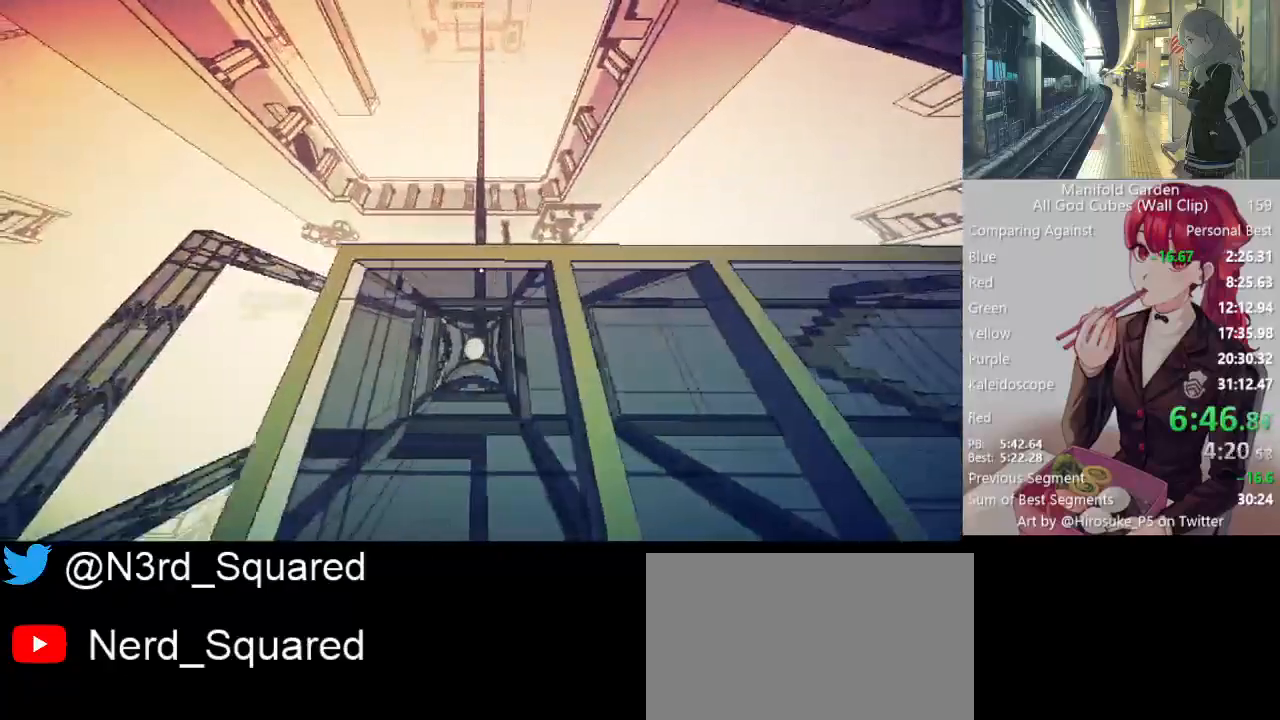
{"keys": ["shift"], "mouse": [], "events": []}
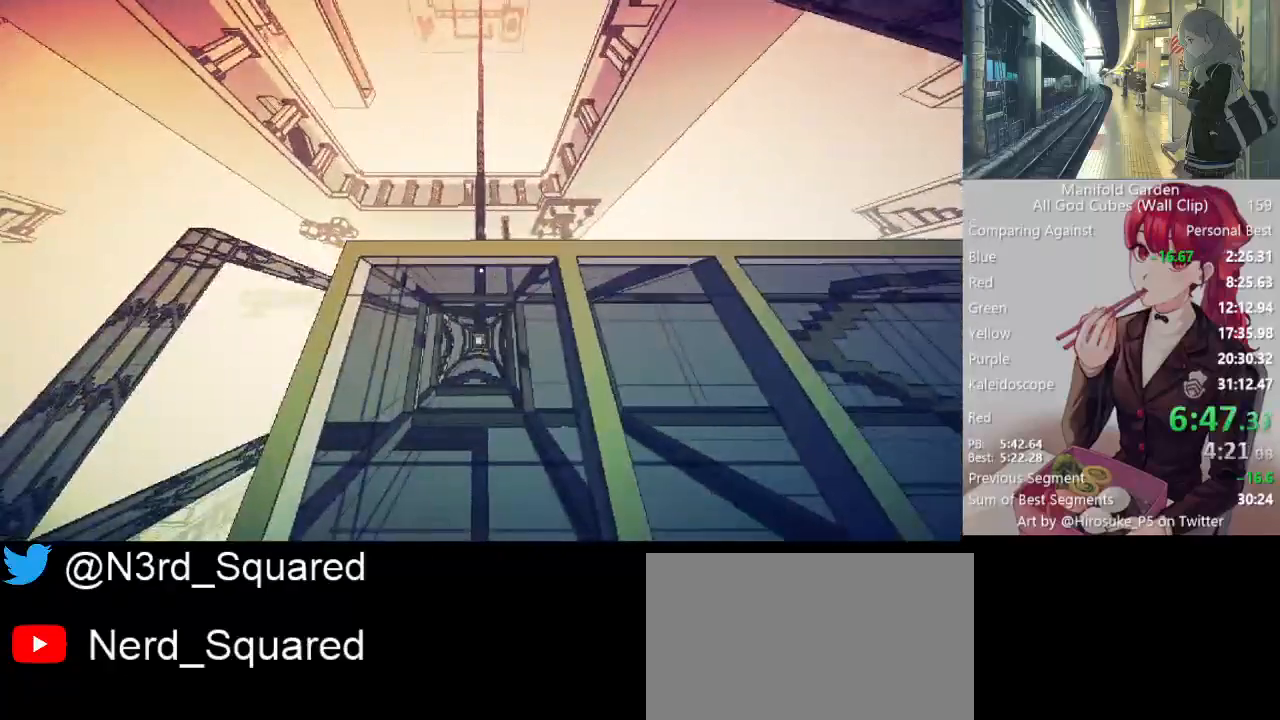
{"keys": ["shift"], "mouse": [], "events": []}
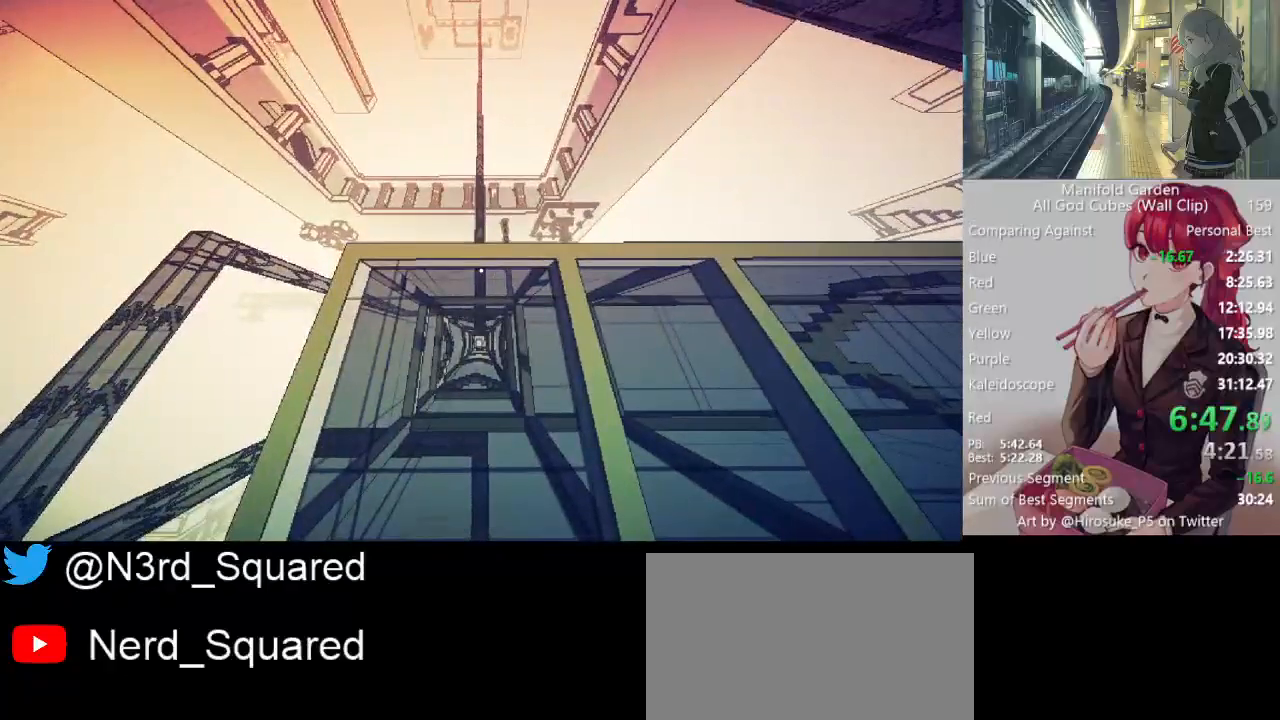
{"keys": ["shift"], "mouse": [], "events": []}
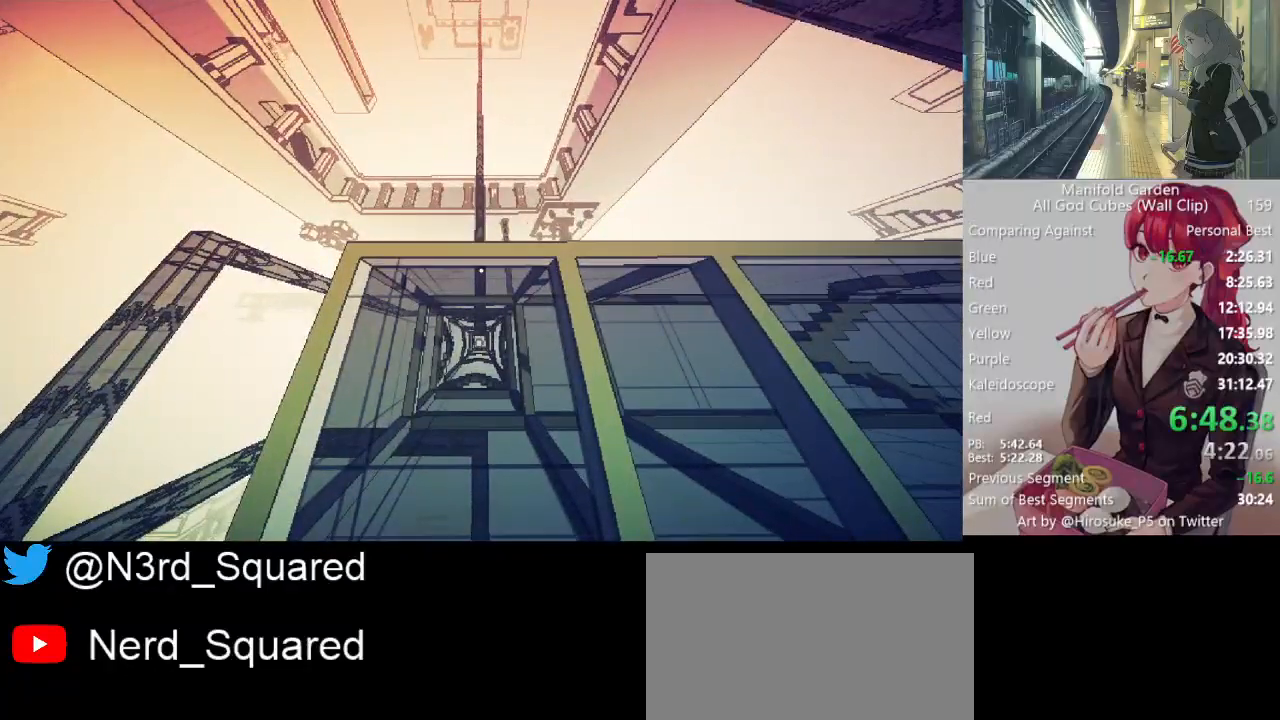
{"keys": ["a", "shift"], "mouse": [], "events": [[17, "s", "down"], [300, "s", "up"], [400, "w", "down"], [433, "a", "down"], [433, "mouse_right", "down"], [483, "mouse_right", "up"], [483, "w", "up"]]}
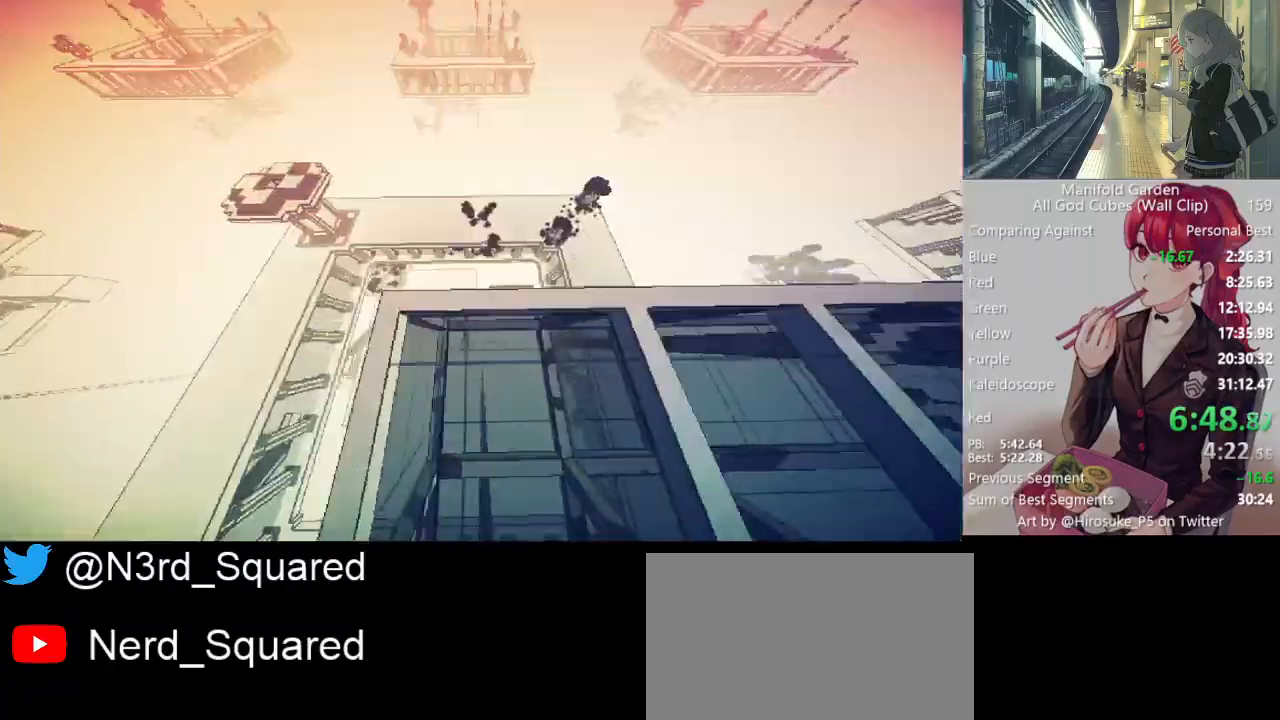
{"keys": ["d", "shift"], "mouse": [], "events": [[83, "s", "down"], [133, "d", "down"], [167, "a", "up"], [317, "s", "up"]]}
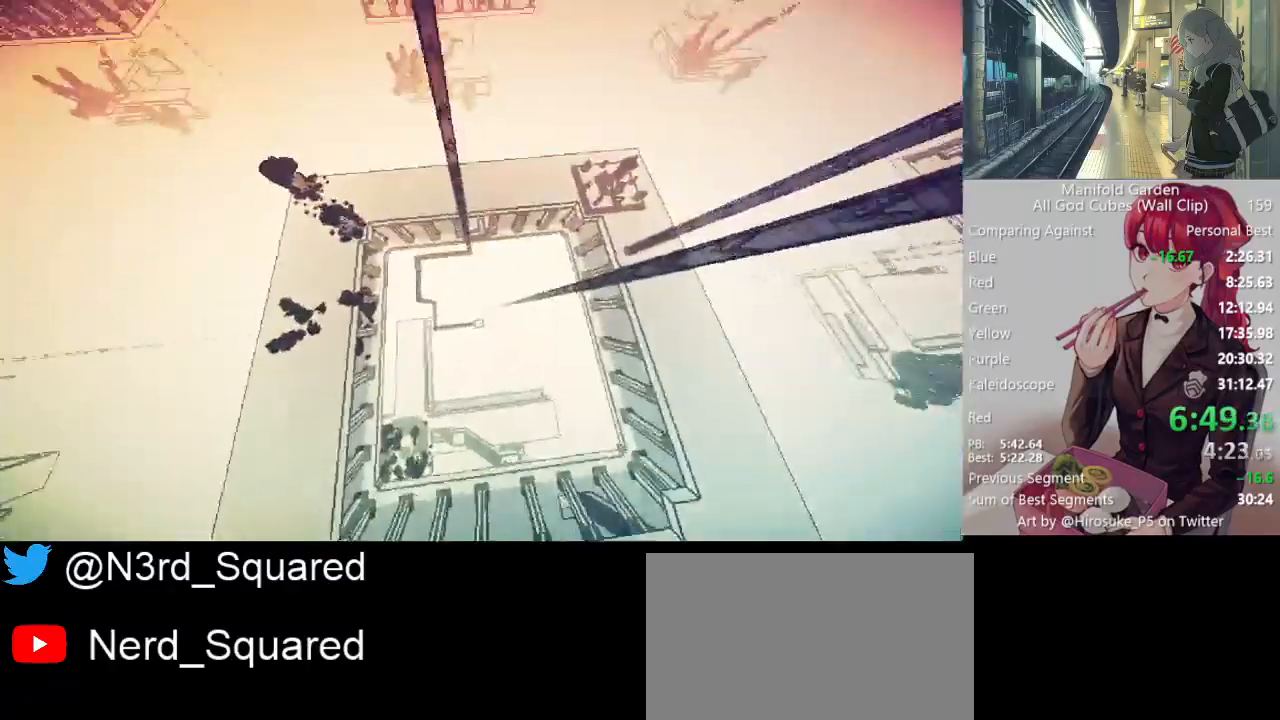
{"keys": ["d", "shift"], "mouse": [], "events": []}
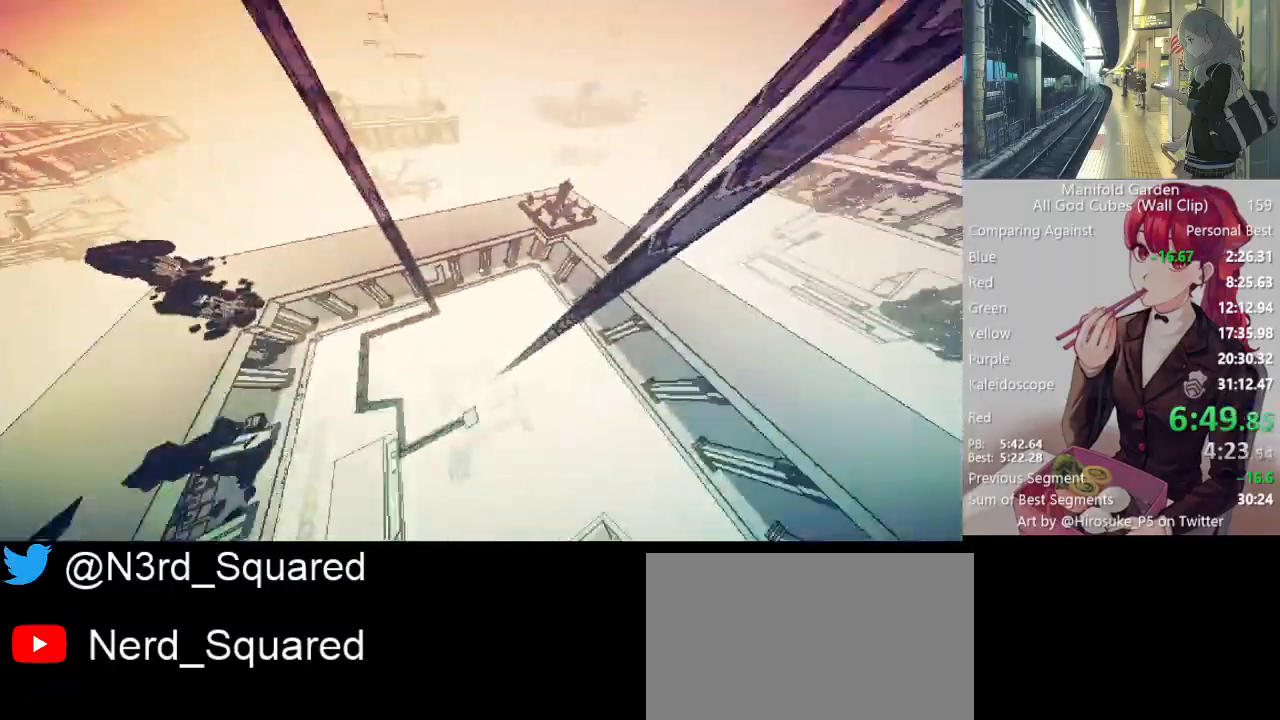
{"keys": ["d", "shift"], "mouse": [], "events": [[200, "w", "down"], [350, "w", "up"]]}
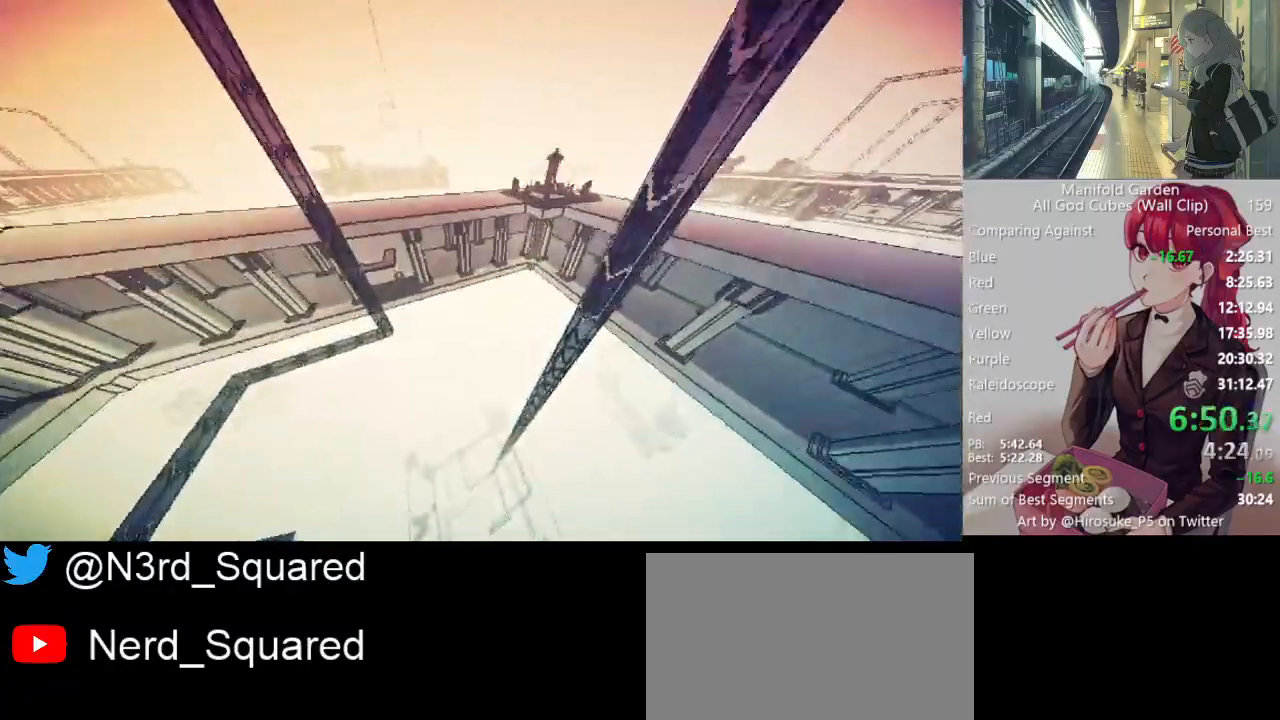
{"keys": ["d", "shift", "w"], "mouse": [], "events": [[500, "w", "down"]]}
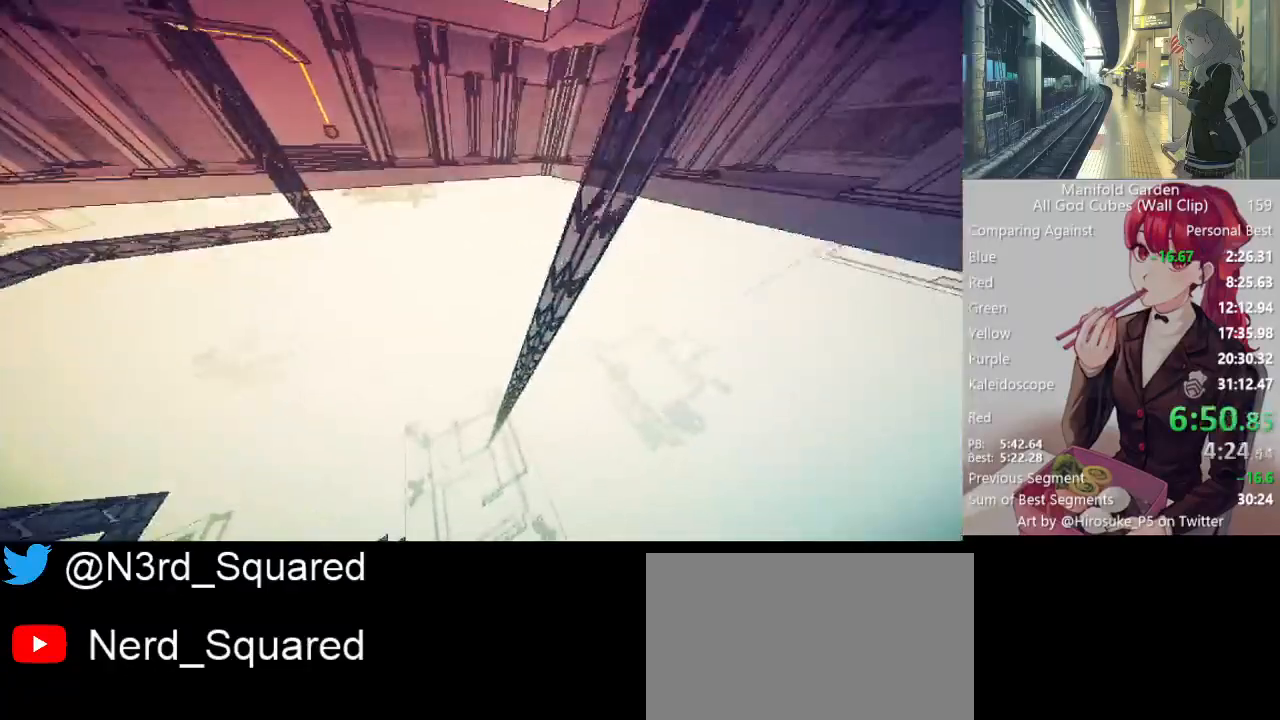
{"keys": ["d", "shift"], "mouse": [], "events": [[200, "w", "up"], [283, "w", "down"], [433, "w", "up"]]}
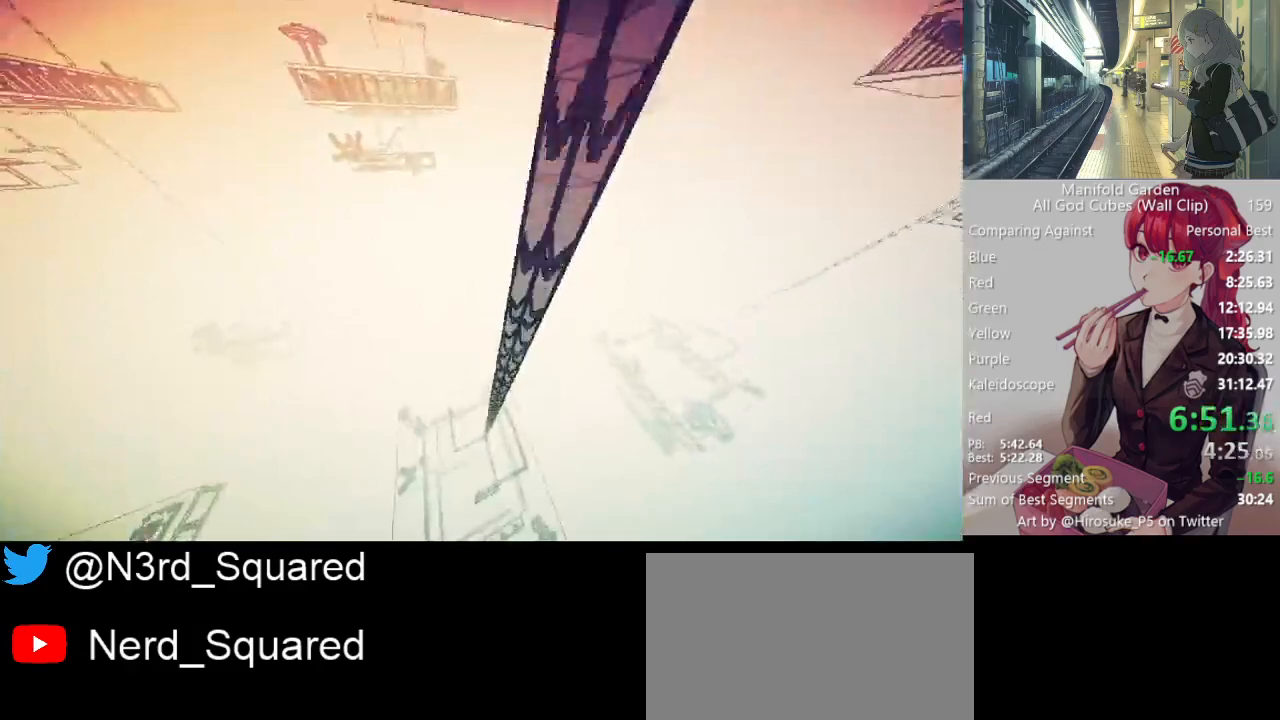
{"keys": ["d", "shift", "w"], "mouse": [], "events": [[17, "w", "down"], [117, "w", "up"], [300, "w", "down"]]}
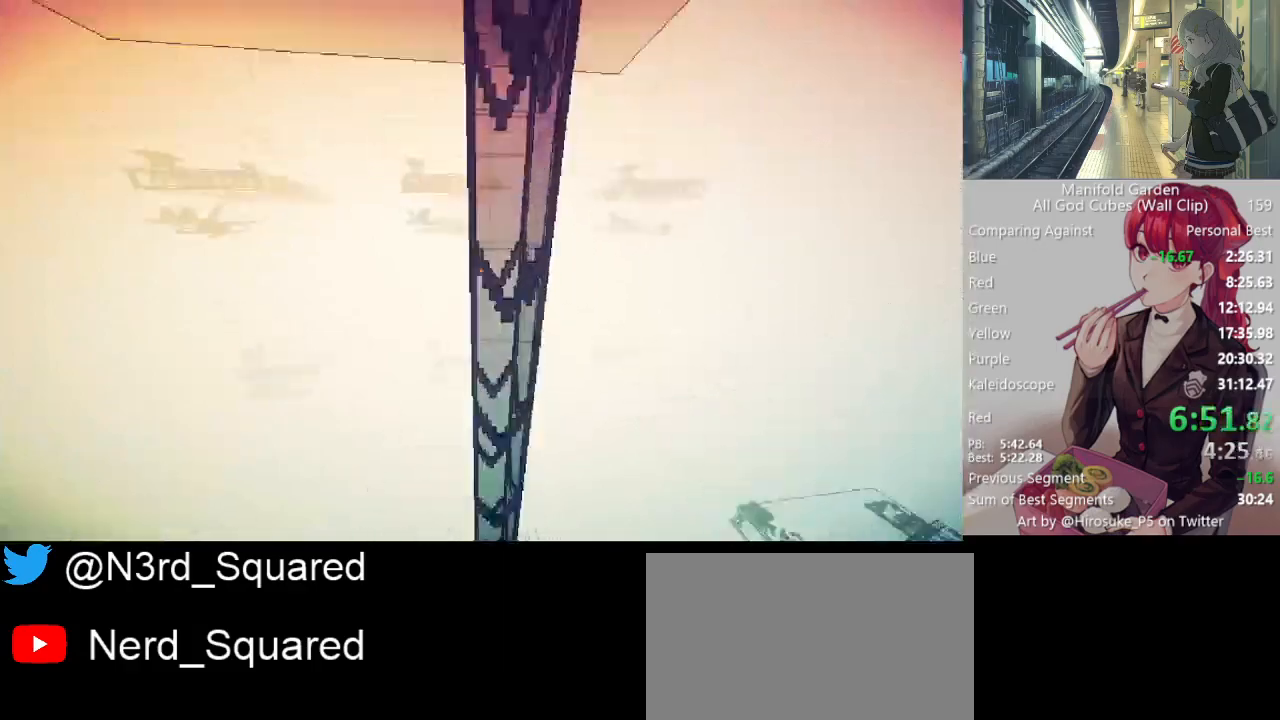
{"keys": ["shift"], "mouse": [], "events": [[83, "d", "up"], [217, "d", "down"], [317, "d", "up"], [367, "w", "up"]]}
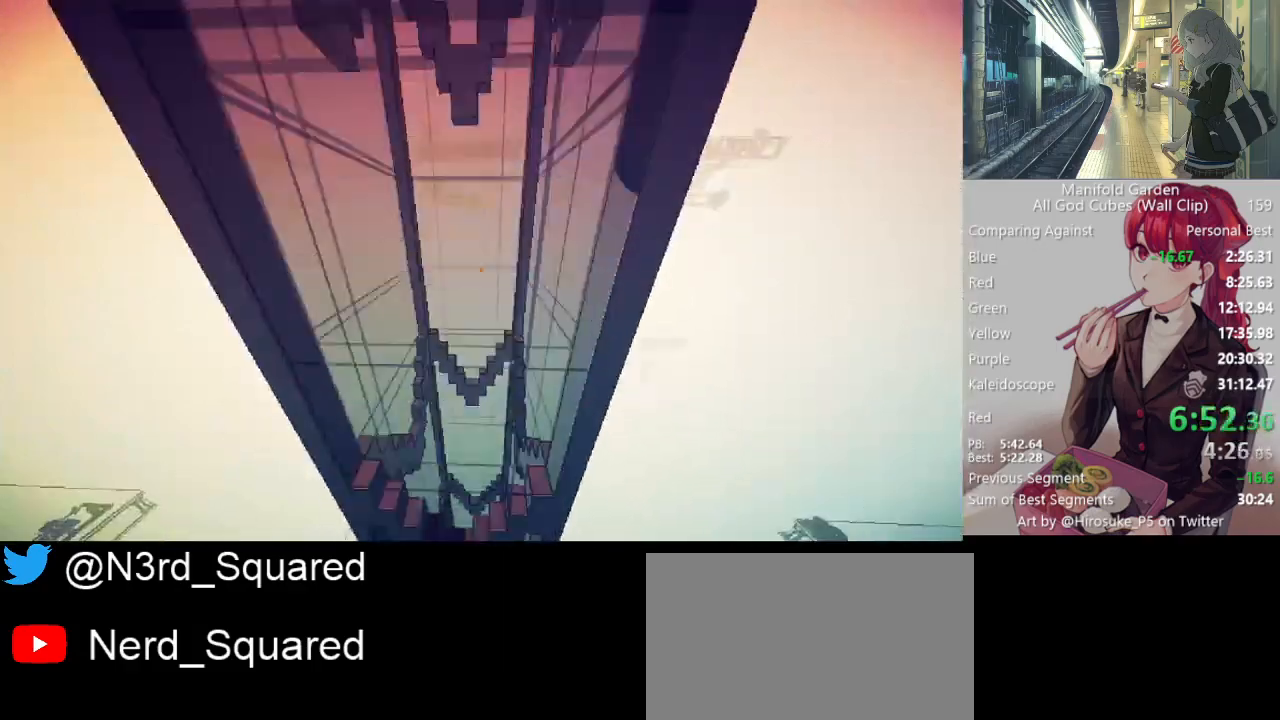
{"keys": ["shift"], "mouse": [], "events": []}
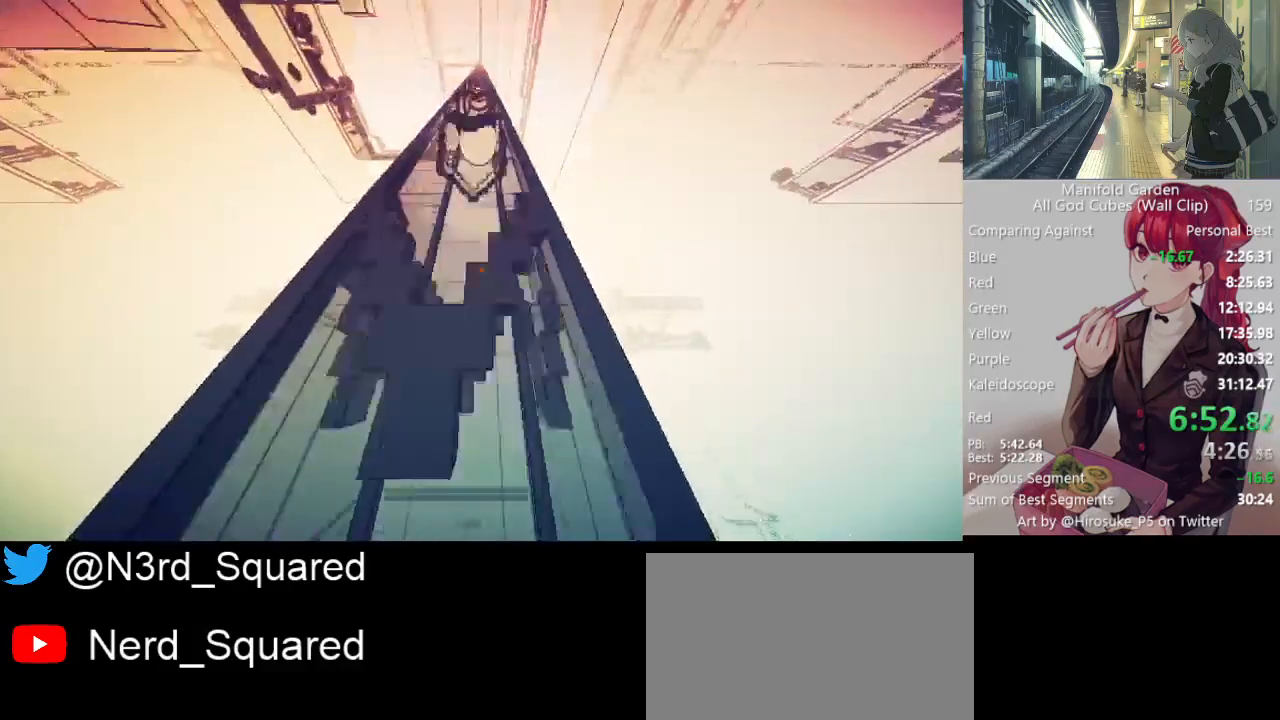
{"keys": ["shift"], "mouse": [], "events": []}
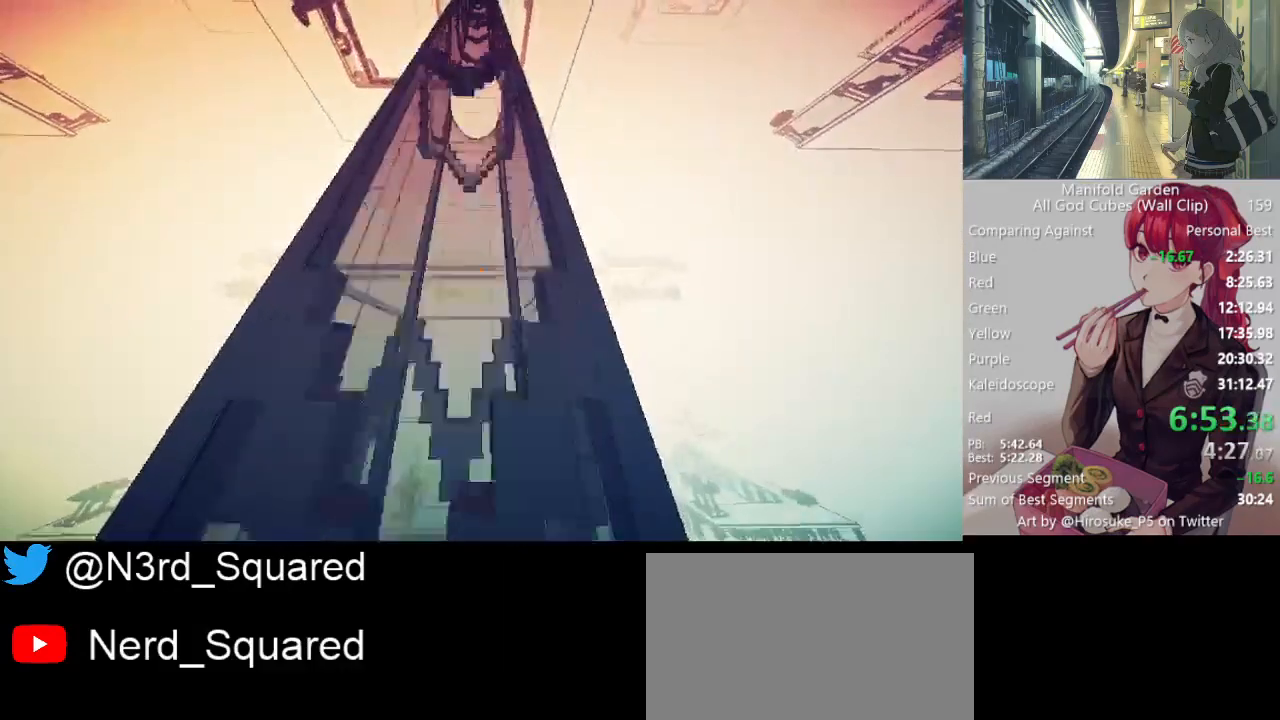
{"keys": ["shift"], "mouse": [], "events": []}
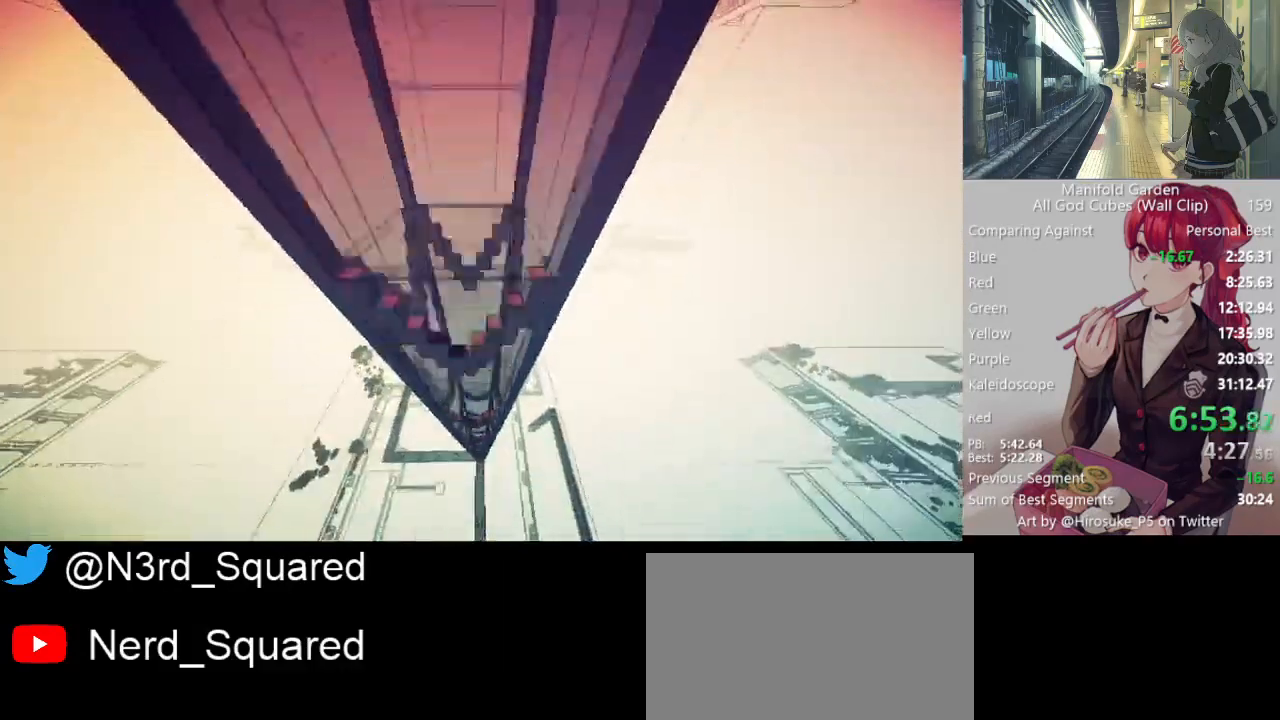
{"keys": ["shift"], "mouse": [], "events": []}